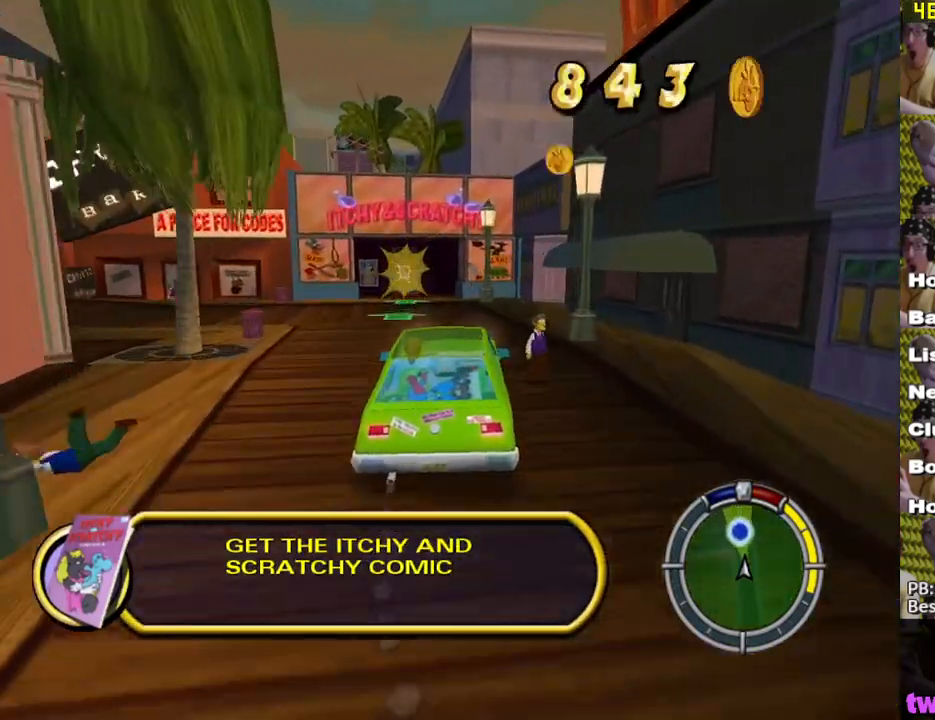
Gameplay with a controller (Xbox layout); each line is a JSON object with the inputs held at the frame after it. "events" lists button and stick changes between this image and that frame as [ms after this image, input, new state], when the widget could be followed in between.
{"buttons": ["X"], "left_stick": "center", "right_stick": "center", "events": [[50, "left_stick", "center"], [283, "left_stick", "left"], [417, "left_stick", "center"]]}
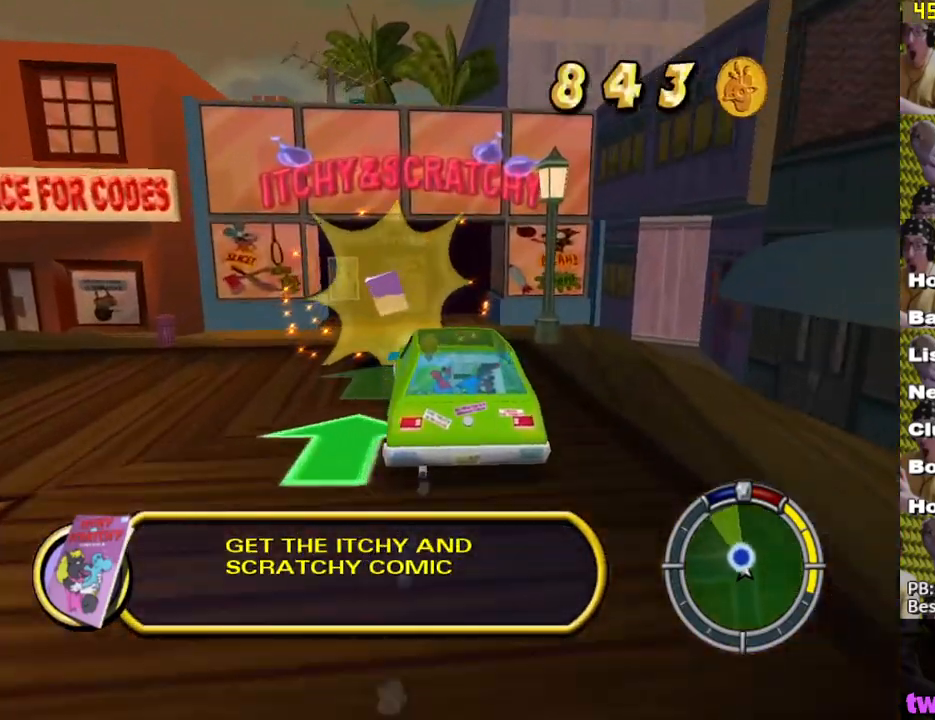
{"buttons": ["A"], "left_stick": "left", "right_stick": "center", "events": [[50, "left_stick", "left"], [200, "X", "up"], [200, "left_stick", "center"], [300, "left_stick", "left"], [350, "A", "down"]]}
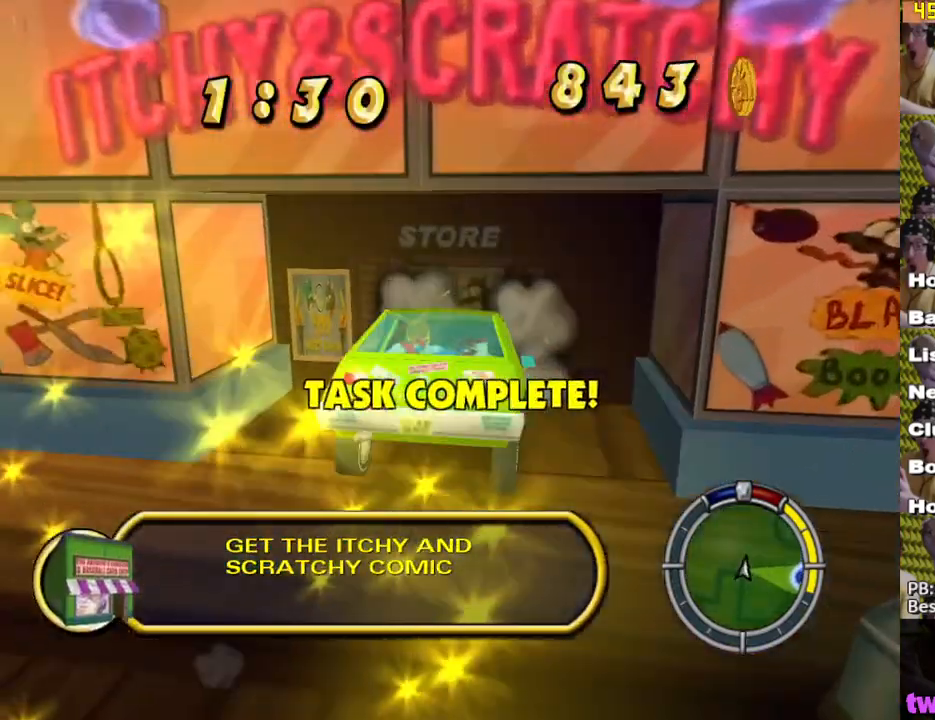
{"buttons": [], "left_stick": "left", "right_stick": "center", "events": [[67, "A", "up"], [183, "A", "down"], [267, "A", "up"], [383, "A", "down"], [483, "A", "up"]]}
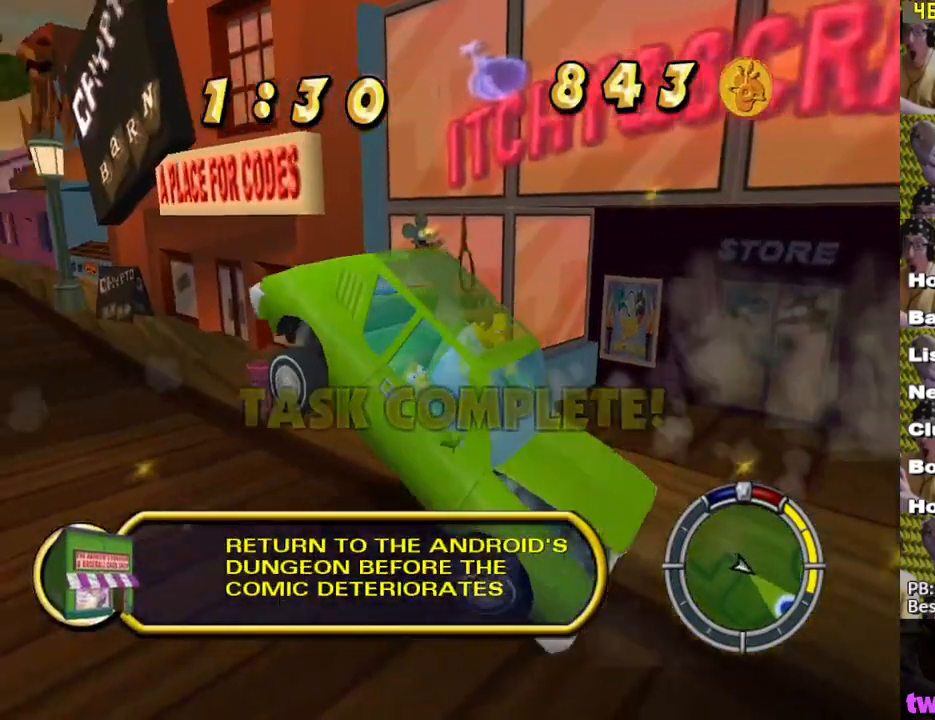
{"buttons": ["X"], "left_stick": "center", "right_stick": "center", "events": [[17, "L2", "down"], [33, "X", "down"], [83, "left_stick", "center"], [150, "L2", "up"]]}
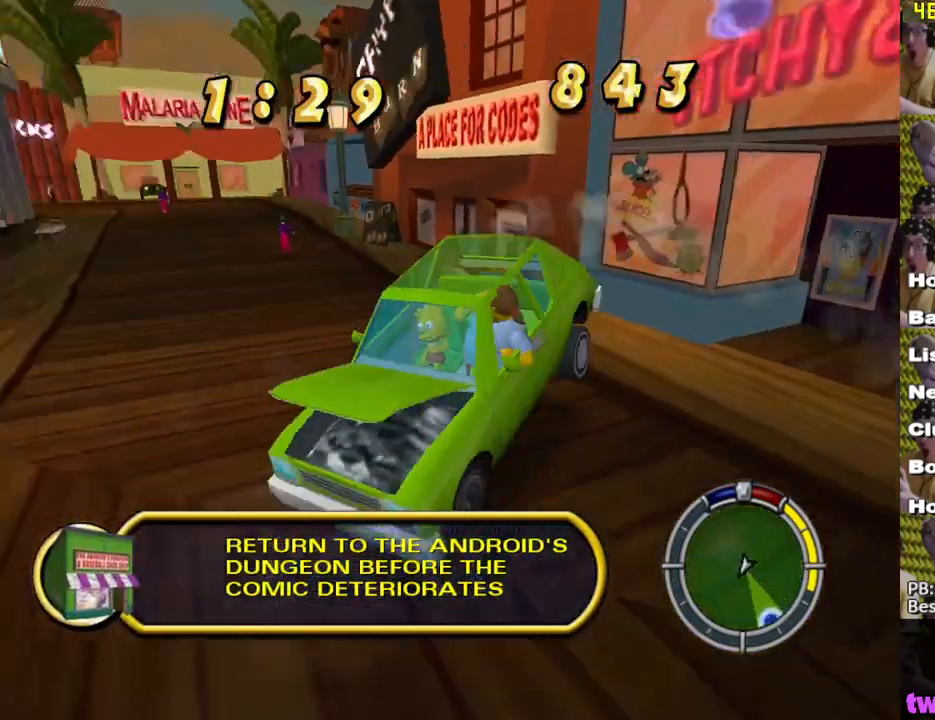
{"buttons": ["X"], "left_stick": "center", "right_stick": "center", "events": [[83, "L1", "down"], [200, "L1", "up"]]}
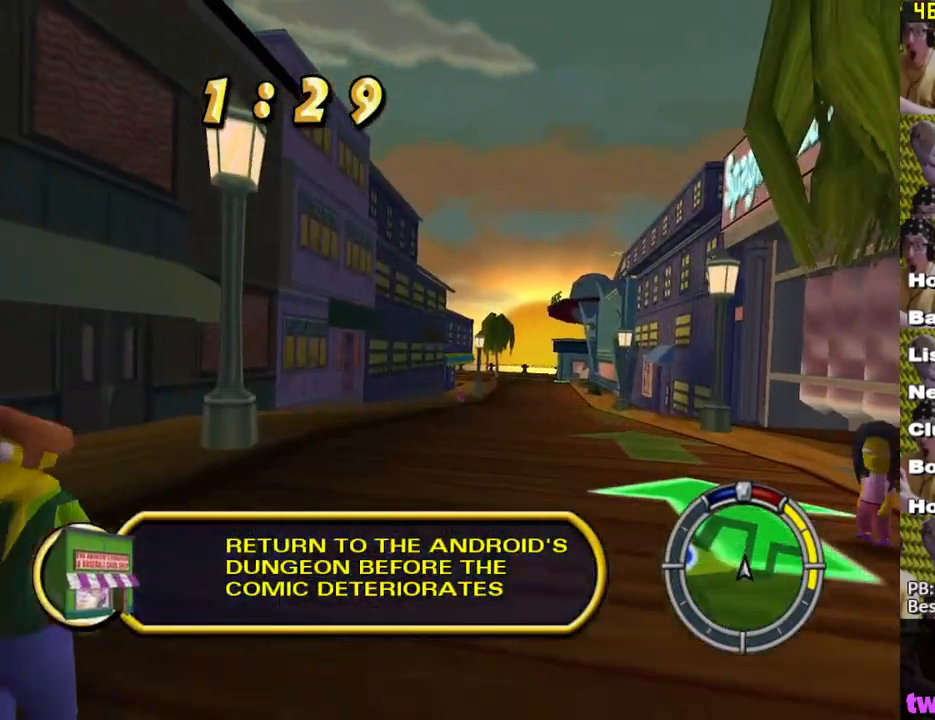
{"buttons": ["X"], "left_stick": "center", "right_stick": "center", "events": [[67, "left_stick", "right"], [300, "left_stick", "center"]]}
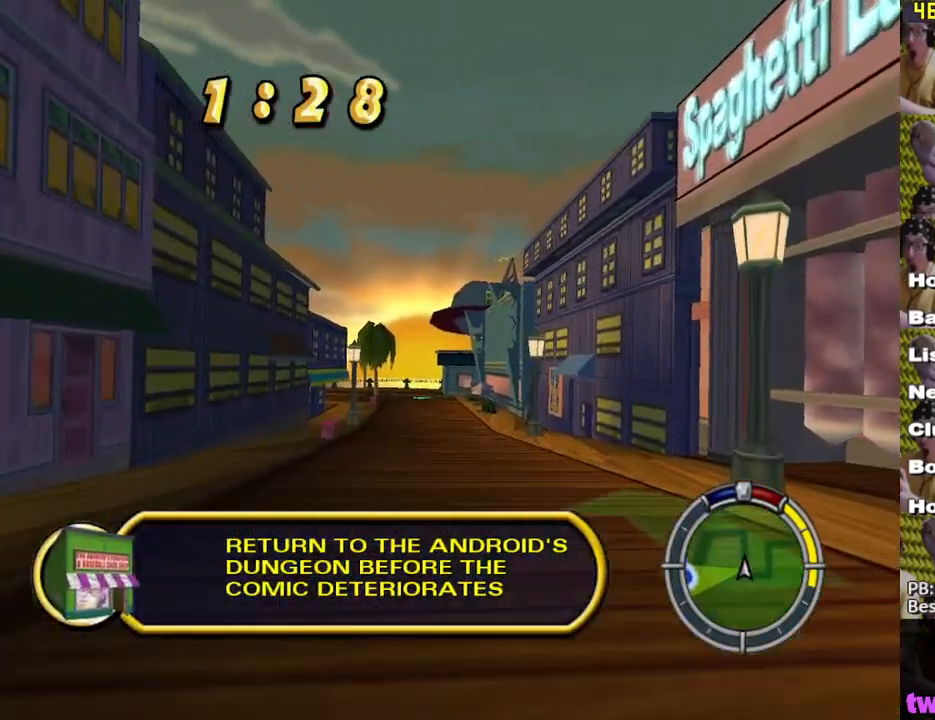
{"buttons": ["X"], "left_stick": "center", "right_stick": "center", "events": []}
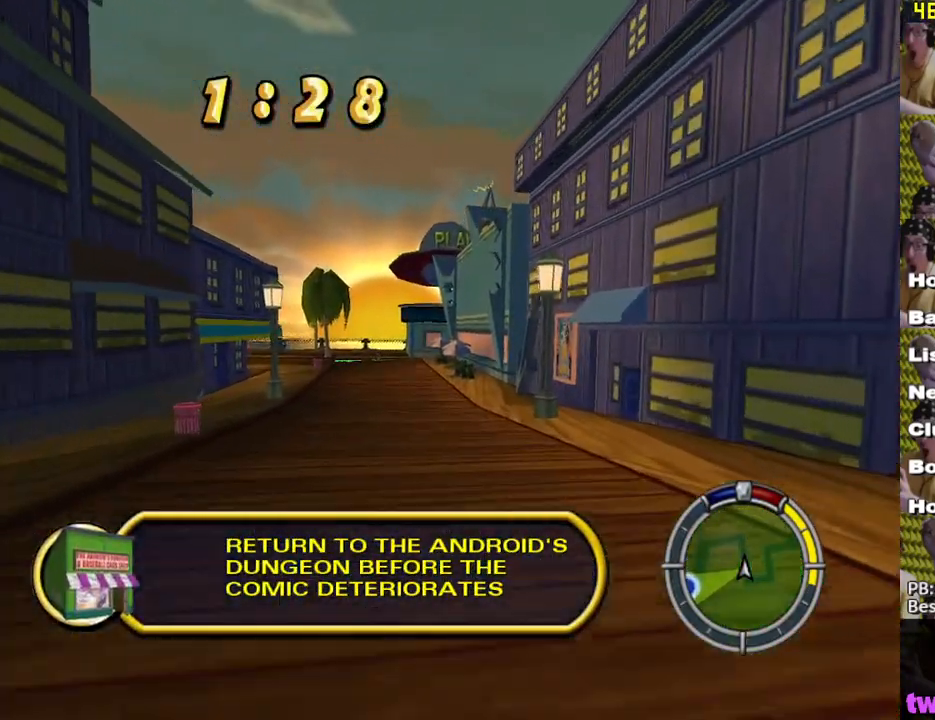
{"buttons": ["X"], "left_stick": "left", "right_stick": "center", "events": [[117, "left_stick", "left"]]}
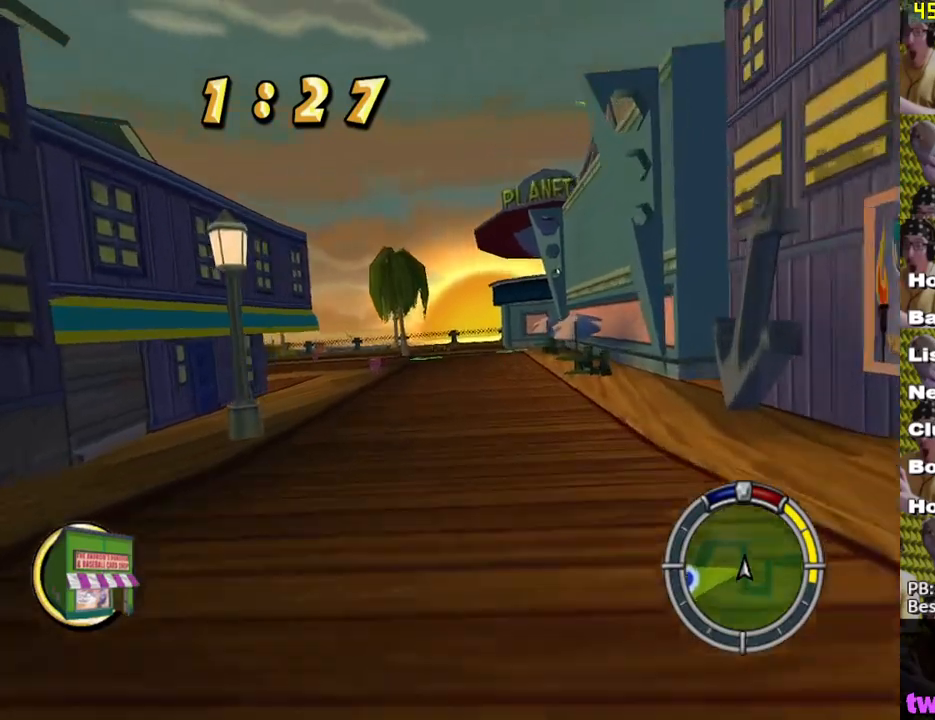
{"buttons": ["X"], "left_stick": "left", "right_stick": "center", "events": [[33, "left_stick", "center"], [367, "left_stick", "left"]]}
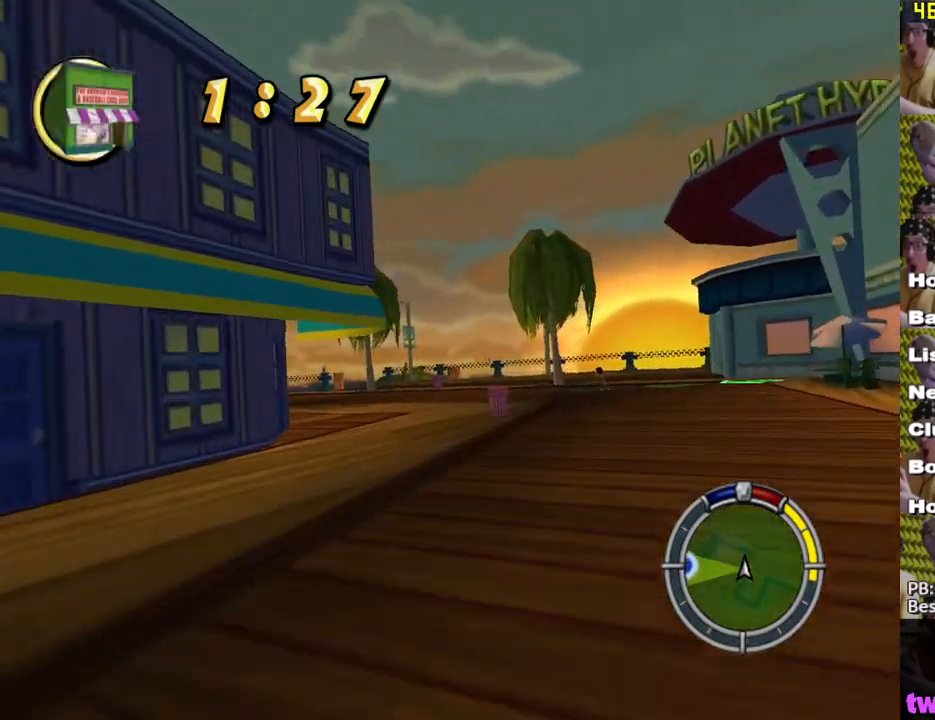
{"buttons": [], "left_stick": "left", "right_stick": "center", "events": [[467, "X", "up"]]}
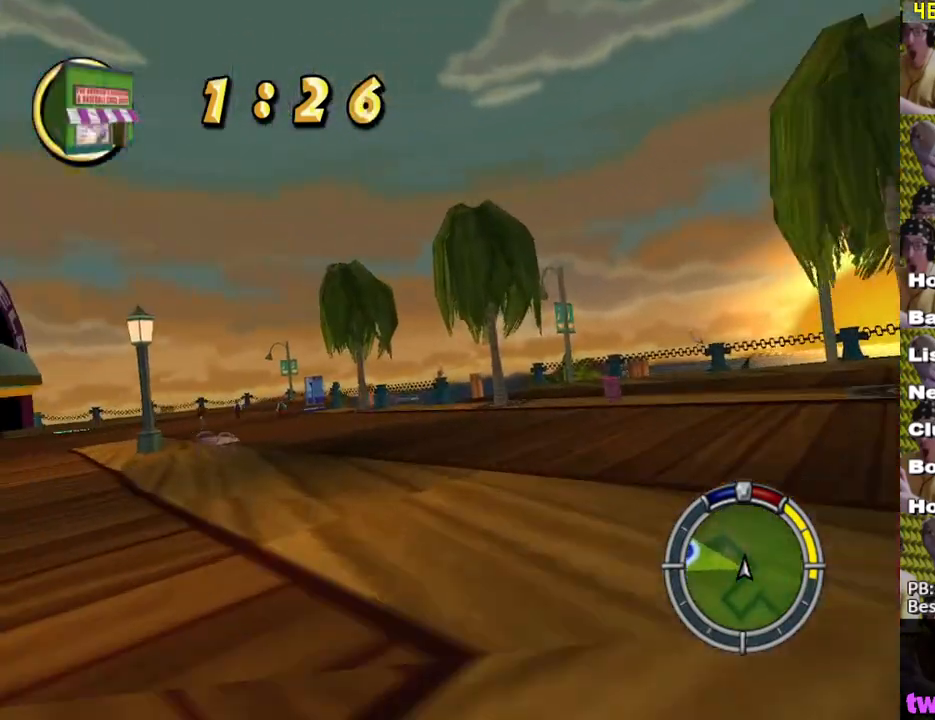
{"buttons": ["X"], "left_stick": "left", "right_stick": "center", "events": [[67, "A", "down"], [133, "A", "up"], [233, "X", "down"]]}
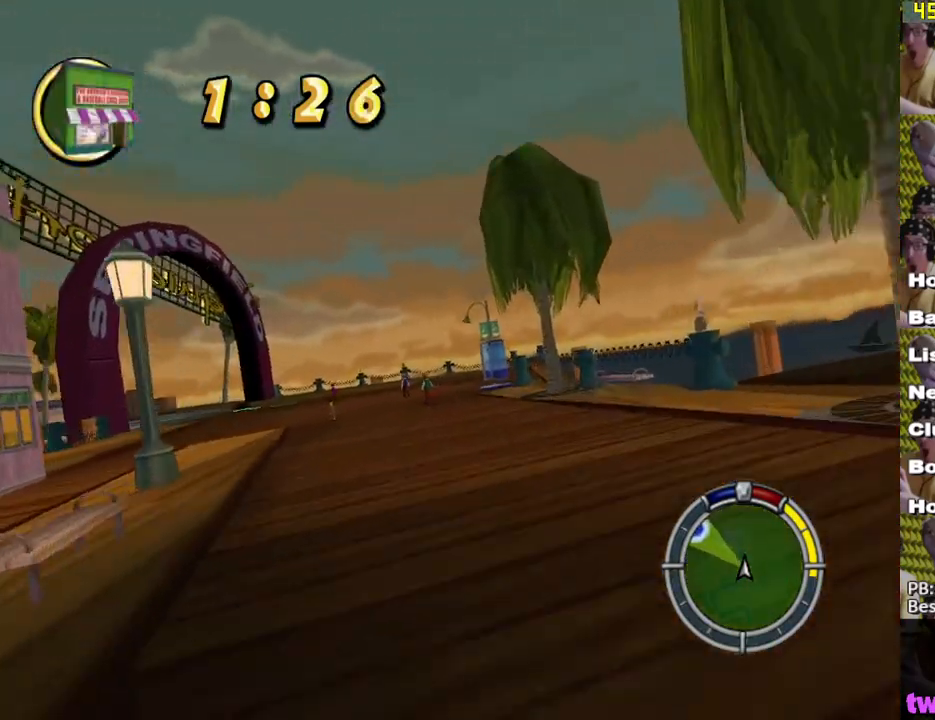
{"buttons": [], "left_stick": "left", "right_stick": "center", "events": [[33, "X", "up"], [83, "L2", "down"], [117, "A", "down"], [150, "A", "up"], [250, "L2", "up"], [267, "X", "down"], [367, "X", "up"], [433, "X", "down"], [500, "X", "up"]]}
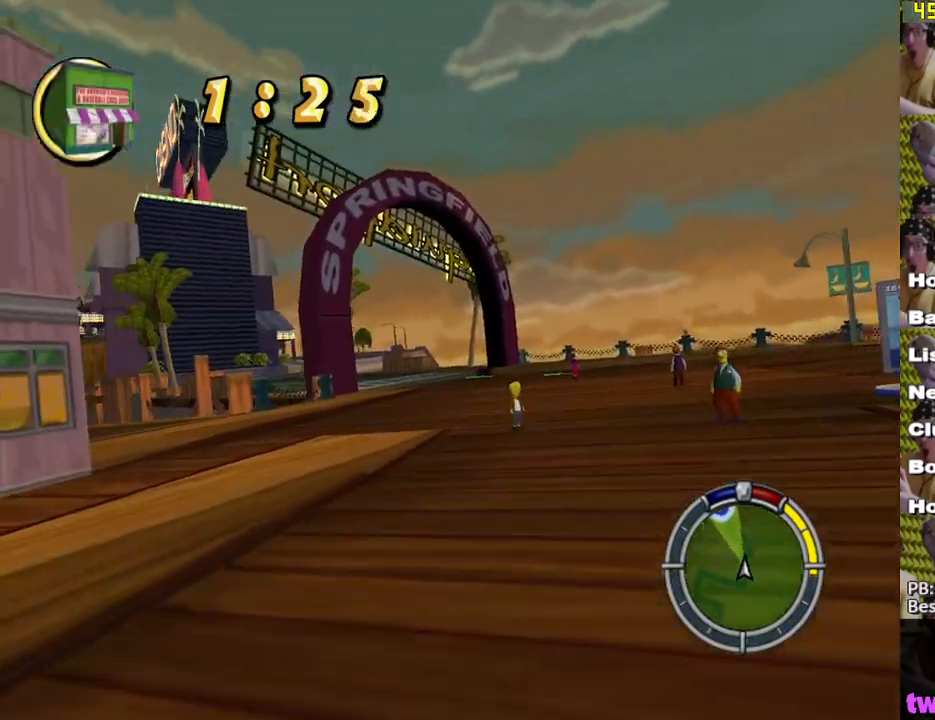
{"buttons": ["X"], "left_stick": "center", "right_stick": "center", "events": [[67, "X", "down"], [150, "X", "up"], [217, "X", "down"], [250, "left_stick", "center"]]}
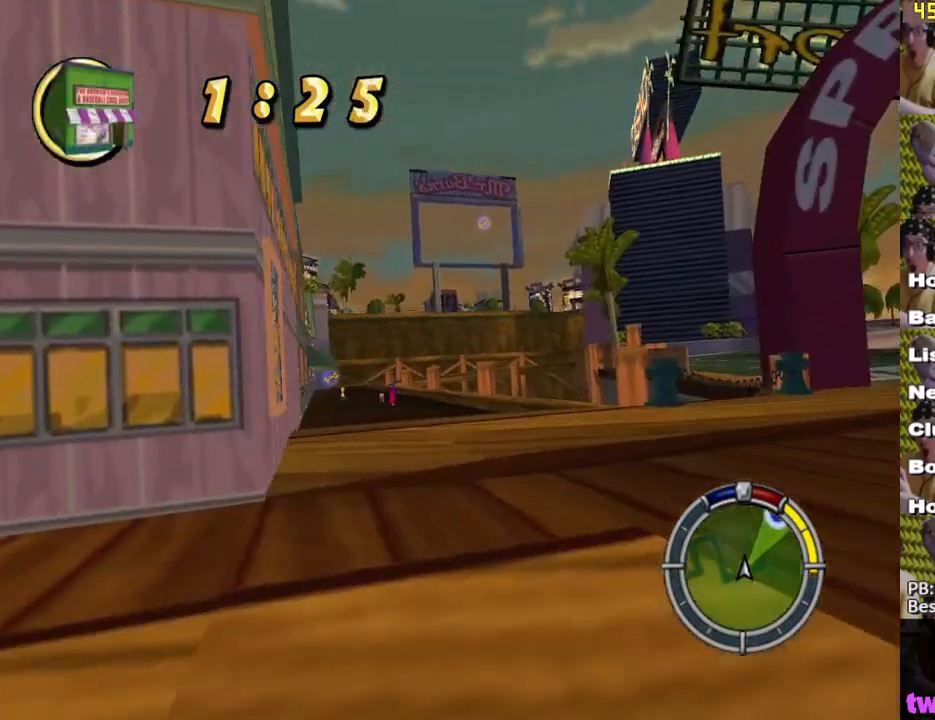
{"buttons": ["X"], "left_stick": "center", "right_stick": "center", "events": [[317, "left_stick", "right"], [433, "left_stick", "center"]]}
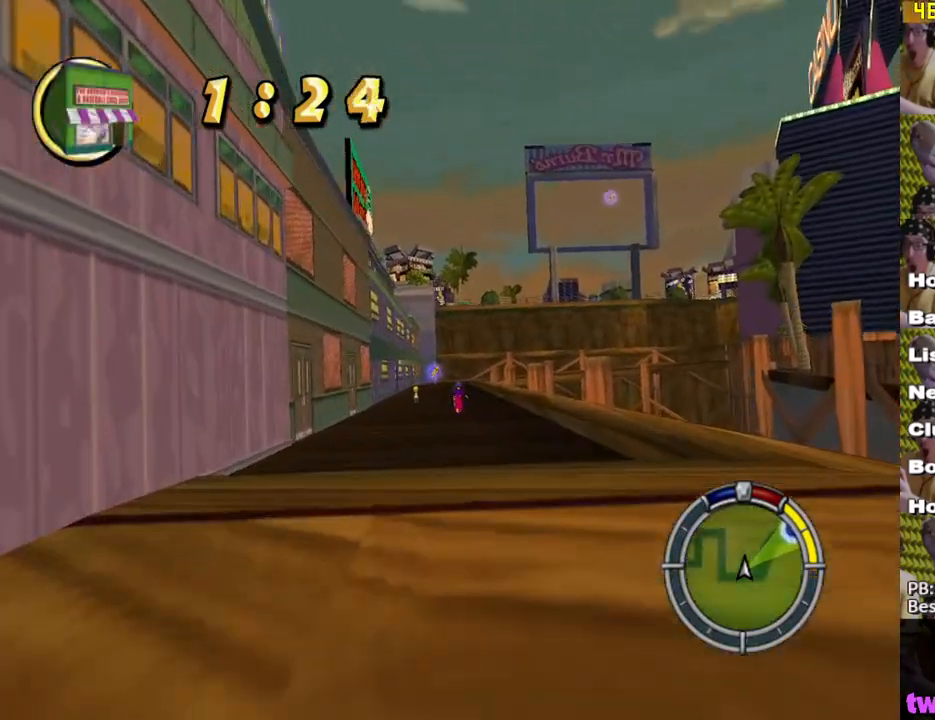
{"buttons": ["X"], "left_stick": "left", "right_stick": "center", "events": [[483, "left_stick", "left"]]}
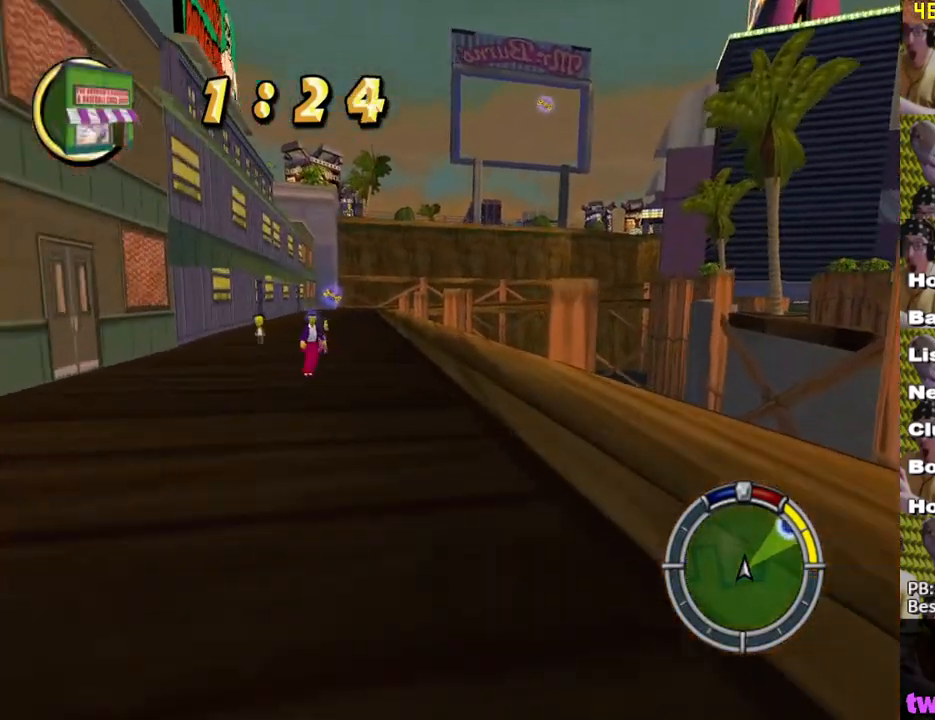
{"buttons": ["X"], "left_stick": "left", "right_stick": "center", "events": [[100, "left_stick", "center"], [167, "L1", "down"], [233, "L1", "up"], [500, "left_stick", "left"]]}
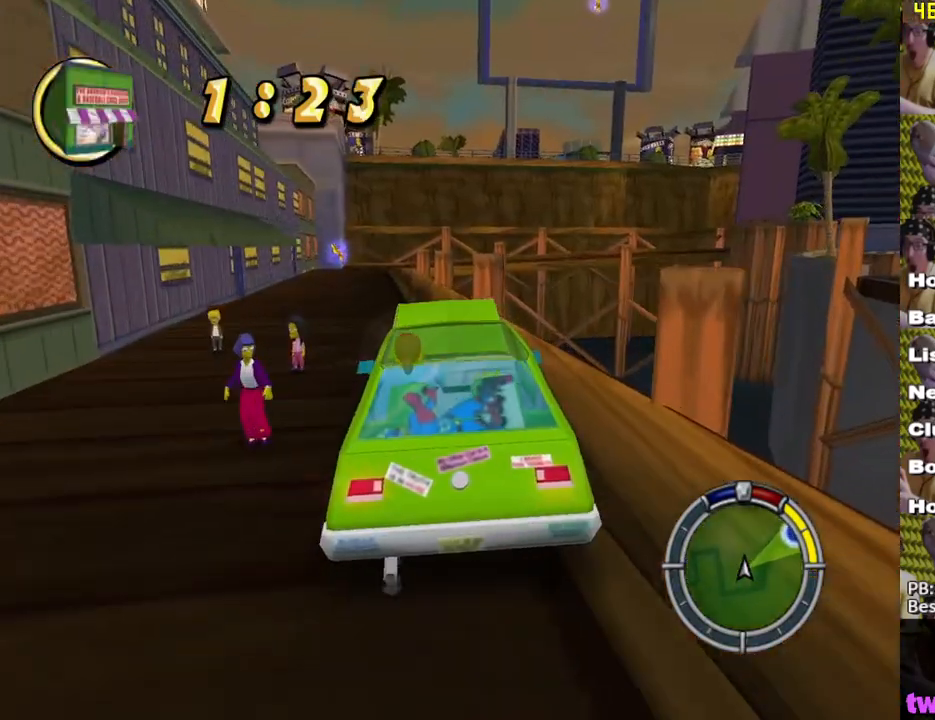
{"buttons": ["X"], "left_stick": "left", "right_stick": "center", "events": [[67, "left_stick", "center"], [400, "left_stick", "left"]]}
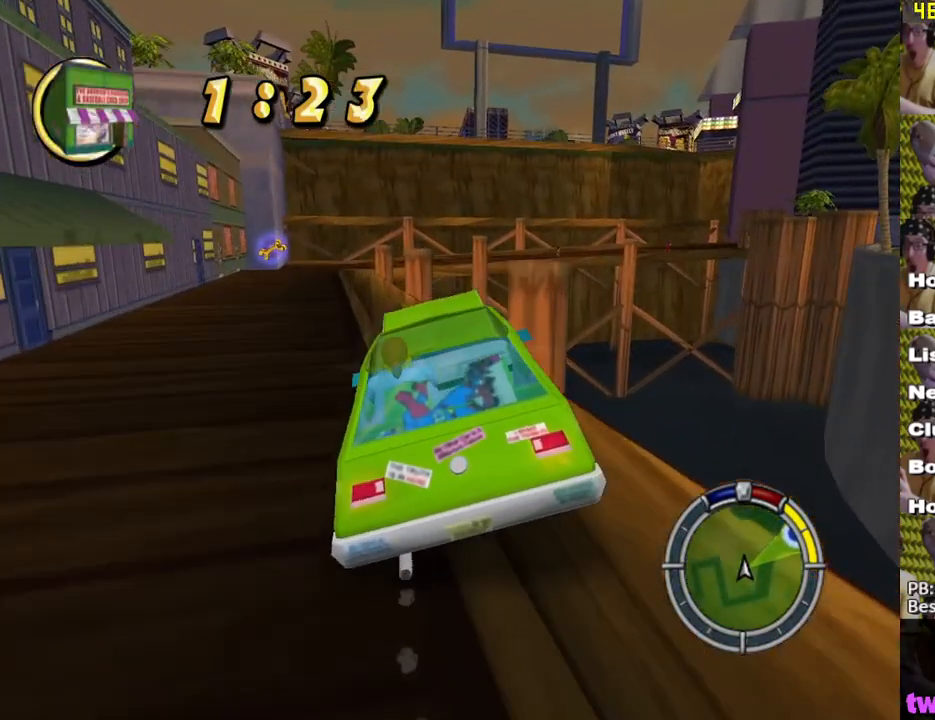
{"buttons": ["X"], "left_stick": "center", "right_stick": "center", "events": [[67, "left_stick", "center"]]}
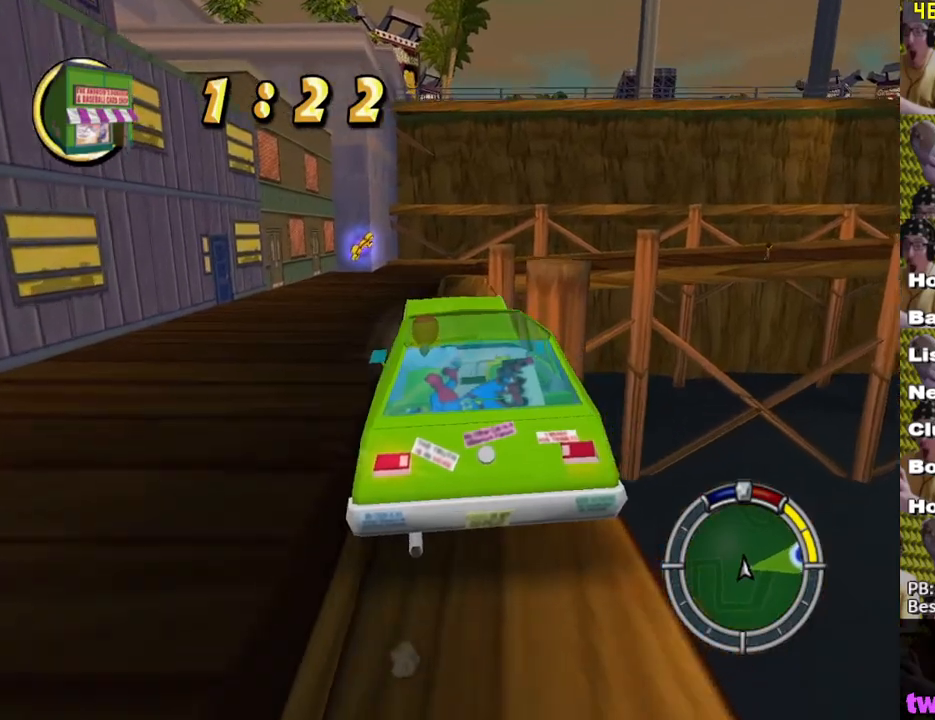
{"buttons": ["X"], "left_stick": "center", "right_stick": "center", "events": [[83, "left_stick", "right"], [233, "left_stick", "center"]]}
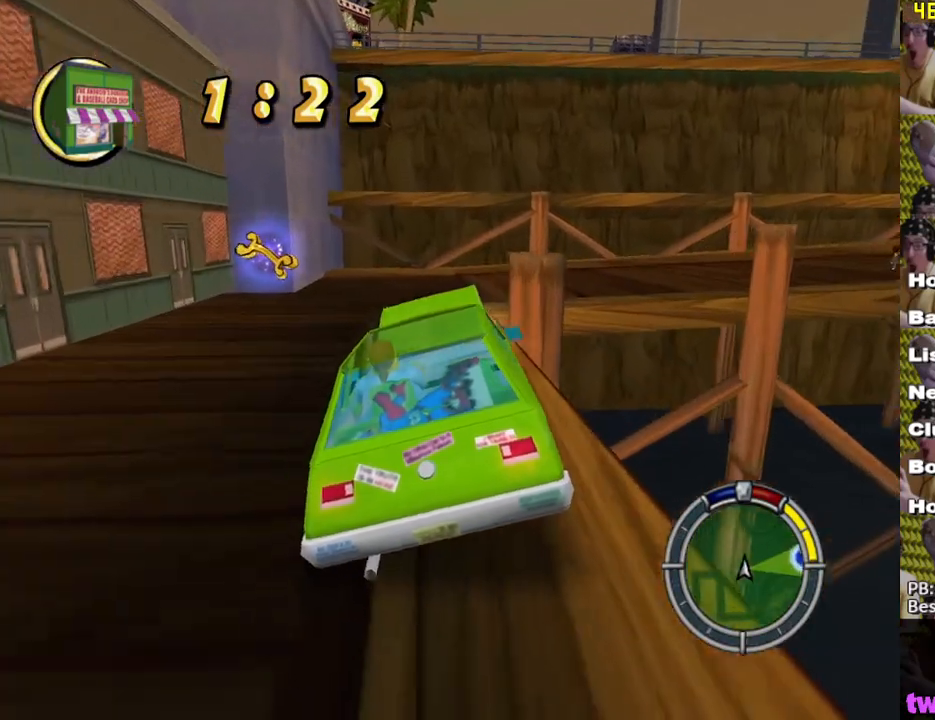
{"buttons": ["X", "DPAD_UP"], "left_stick": "center", "right_stick": "center", "events": [[150, "left_stick", "left"], [267, "left_stick", "center"], [467, "DPAD_UP", "down"]]}
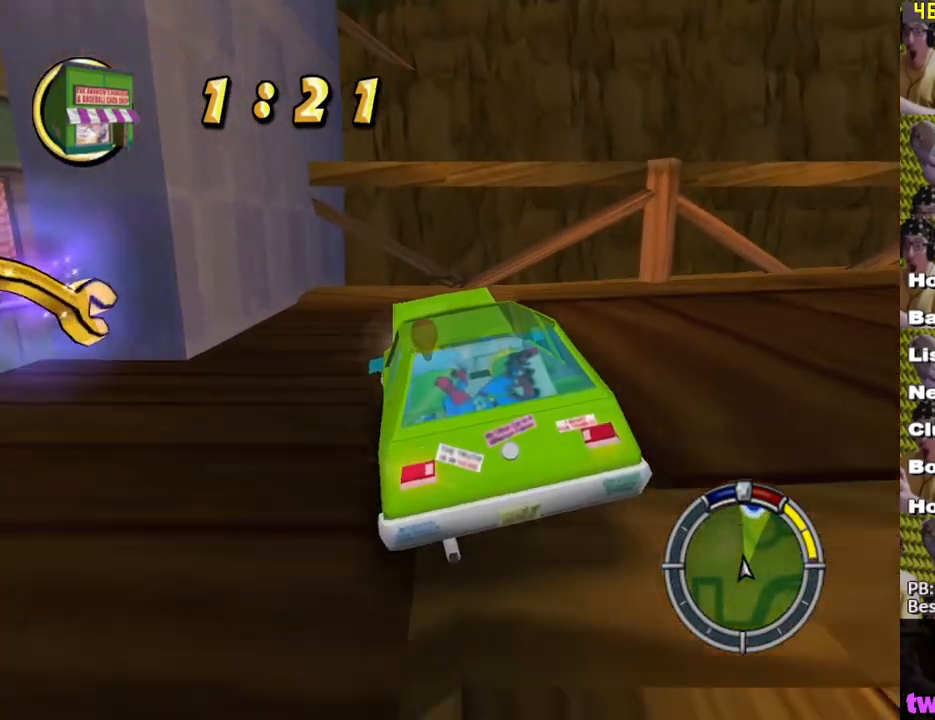
{"buttons": ["X"], "left_stick": "center", "right_stick": "center", "events": [[300, "DPAD_UP", "up"]]}
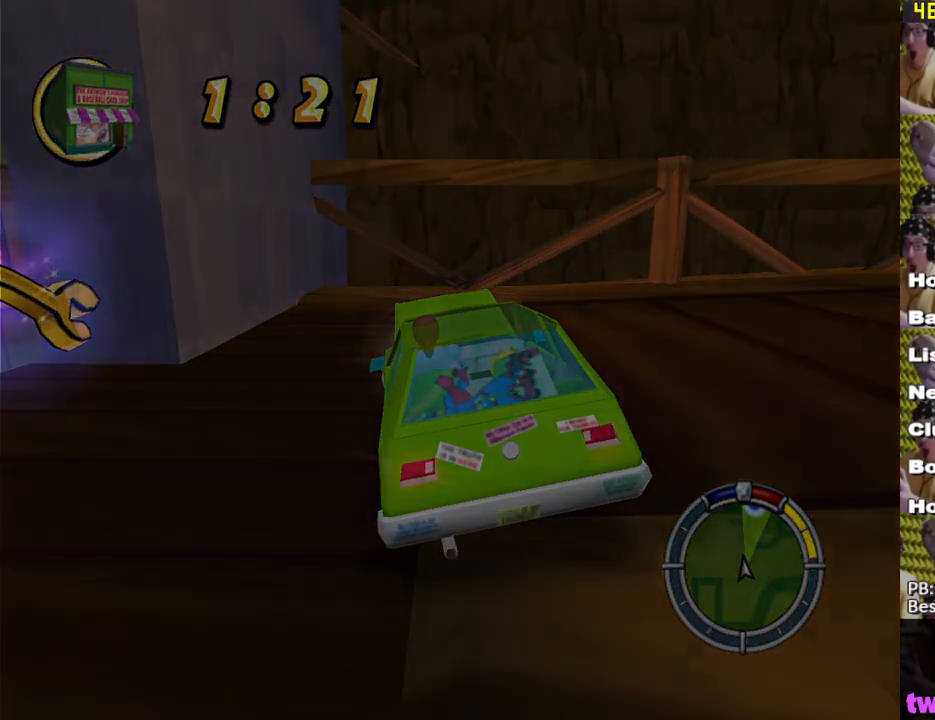
{"buttons": ["X", "L2"], "left_stick": "center", "right_stick": "center", "events": [[483, "L2", "down"]]}
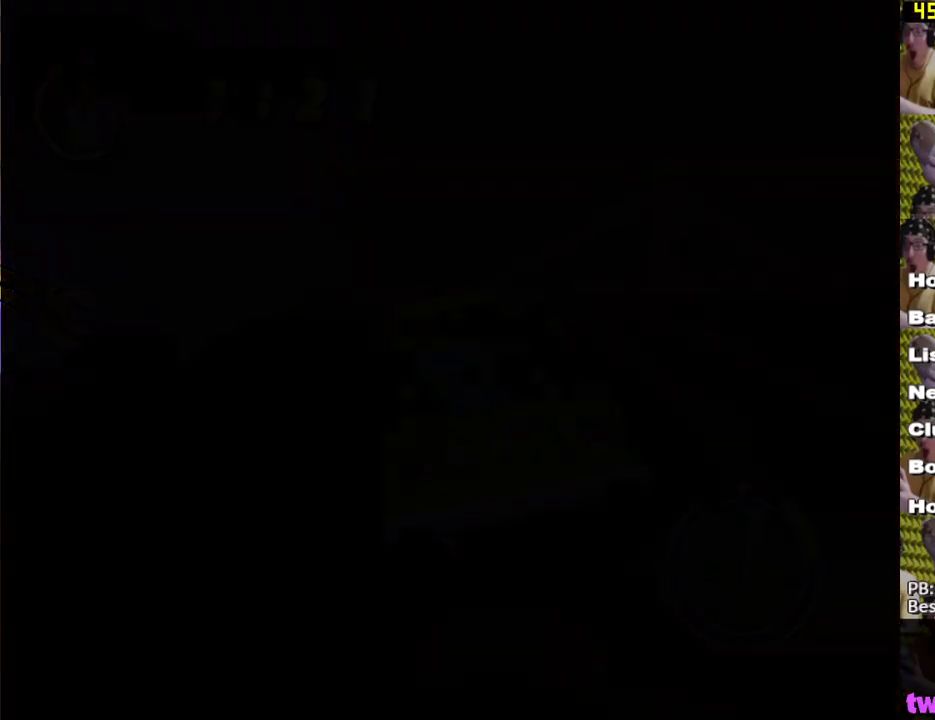
{"buttons": ["X"], "left_stick": "center", "right_stick": "center", "events": [[300, "L2", "up"]]}
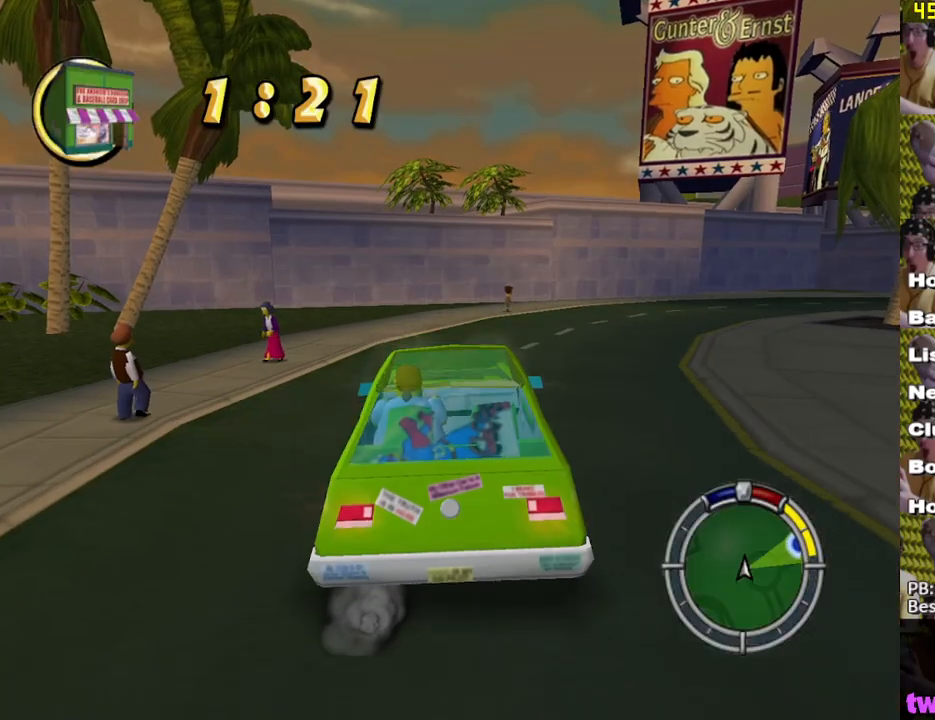
{"buttons": ["X", "L1"], "left_stick": "right", "right_stick": "center", "events": [[200, "left_stick", "right"], [467, "L1", "down"]]}
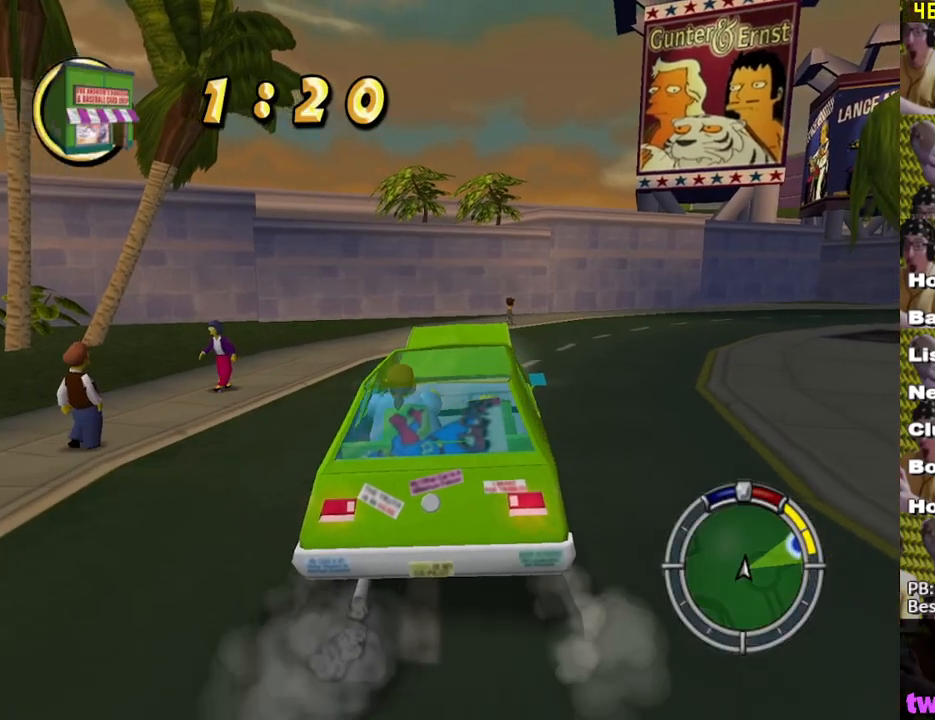
{"buttons": ["X"], "left_stick": "right", "right_stick": "center", "events": [[100, "L1", "up"], [250, "L1", "down"], [333, "L1", "up"]]}
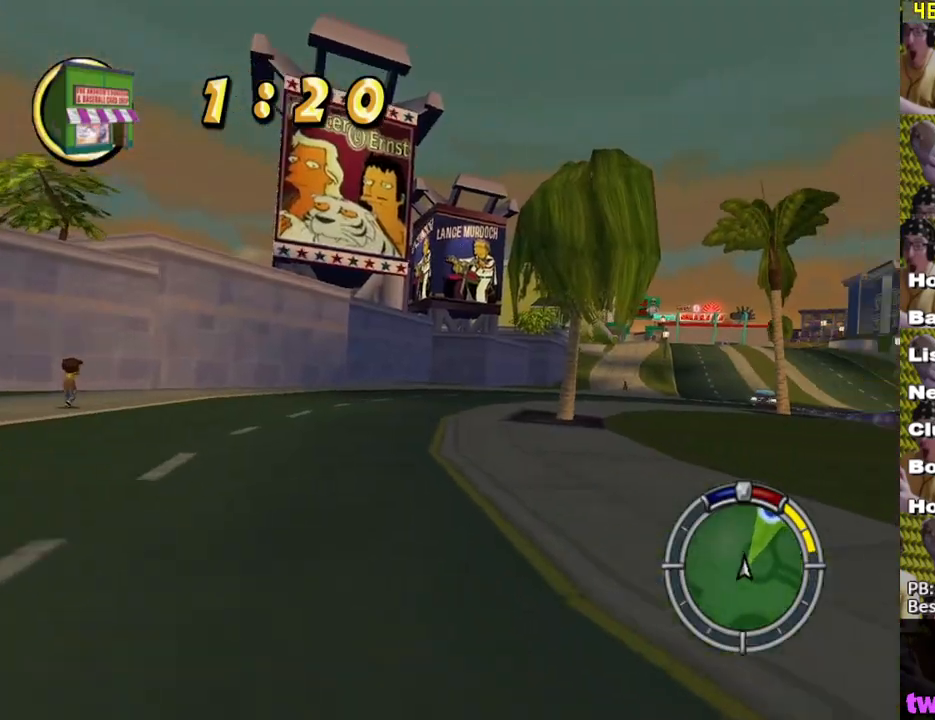
{"buttons": ["X"], "left_stick": "center", "right_stick": "center", "events": [[17, "left_stick", "center"]]}
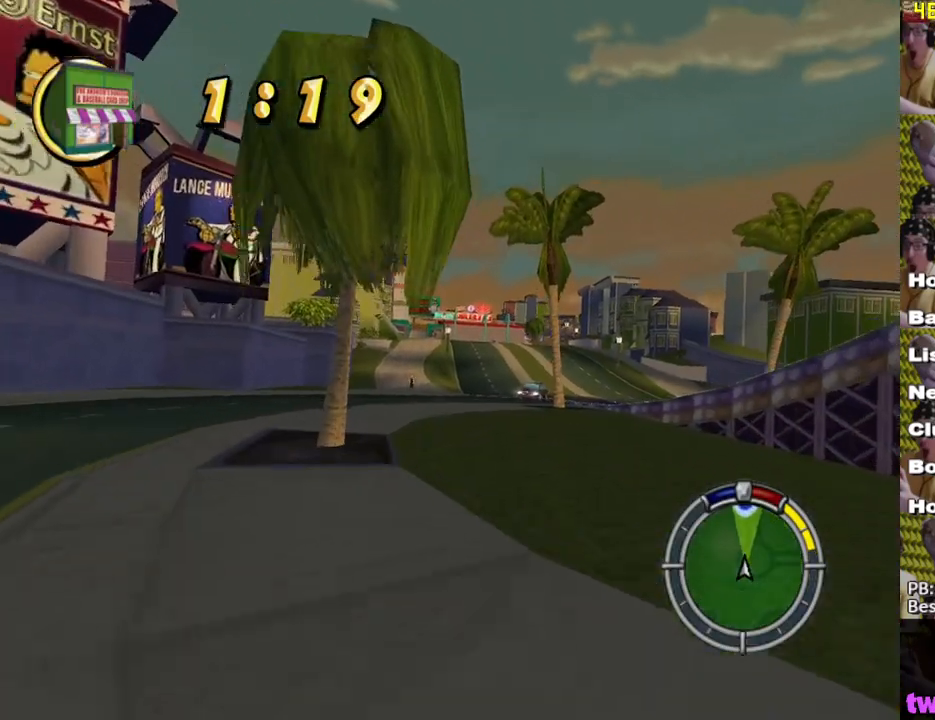
{"buttons": ["X"], "left_stick": "down-right", "right_stick": "center", "events": [[417, "left_stick", "down-right"]]}
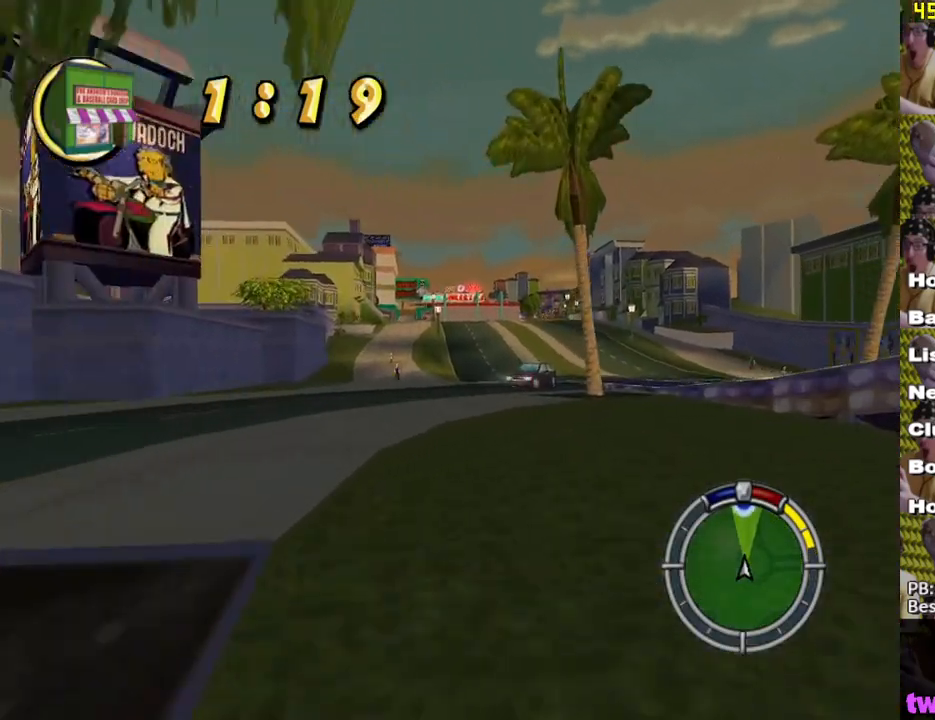
{"buttons": ["X"], "left_stick": "center", "right_stick": "center", "events": [[33, "left_stick", "center"]]}
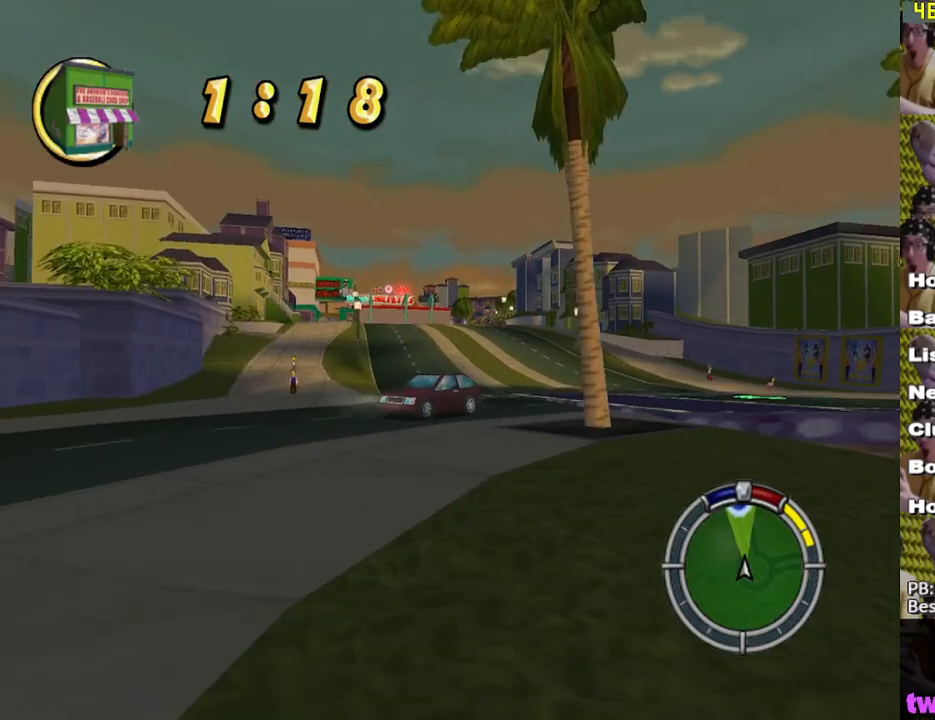
{"buttons": ["X"], "left_stick": "center", "right_stick": "center", "events": [[200, "left_stick", "left"], [400, "left_stick", "center"]]}
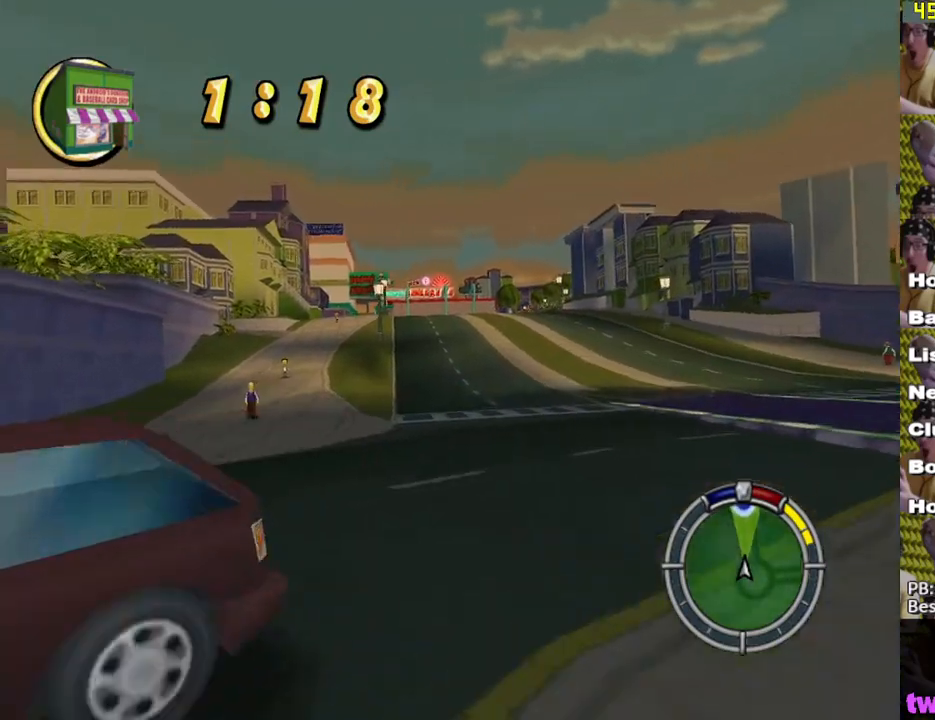
{"buttons": ["X"], "left_stick": "center", "right_stick": "center", "events": []}
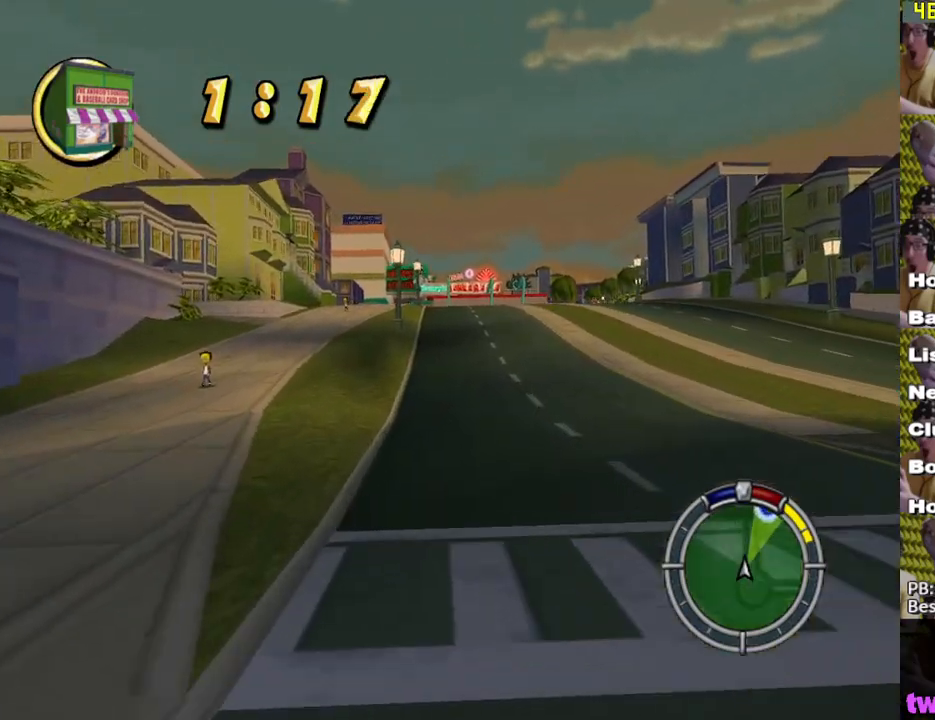
{"buttons": ["X"], "left_stick": "center", "right_stick": "center", "events": [[117, "left_stick", "left"], [233, "left_stick", "center"]]}